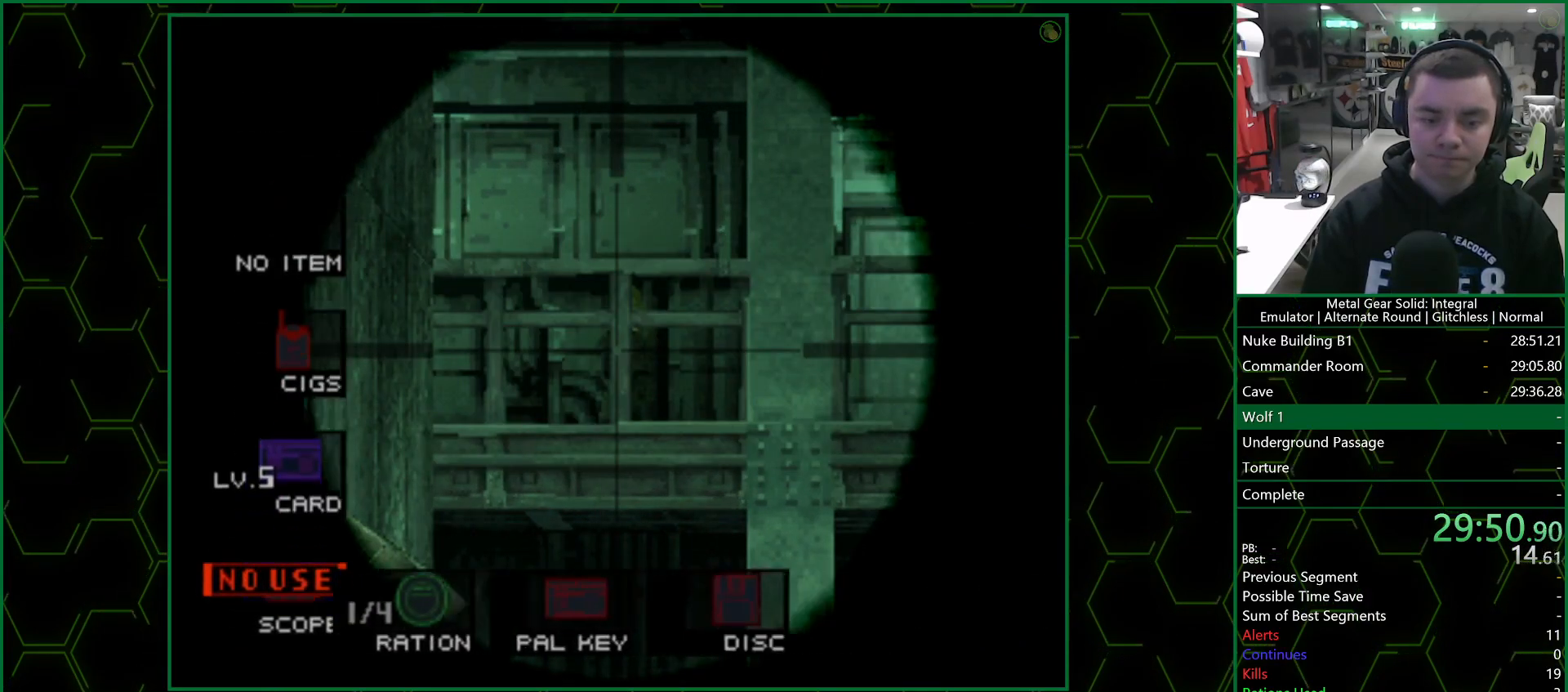
Gameplay with a controller (PlayStation layout); each line is a JSON object with the inputs held at the frame after it. "events" lists button and stick changes between this image and that frame as [ms after this image, input, new state], when the widget could be followed in between.
{"buttons": ["L2"], "left_stick": "center", "right_stick": "center", "events": [[117, "CIRCLE", "down"], [200, "CIRCLE", "up"], [233, "DPAD_RIGHT", "down"], [333, "DPAD_RIGHT", "up"], [467, "DPAD_RIGHT", "down"], [483, "DPAD_RIGHT", "up"]]}
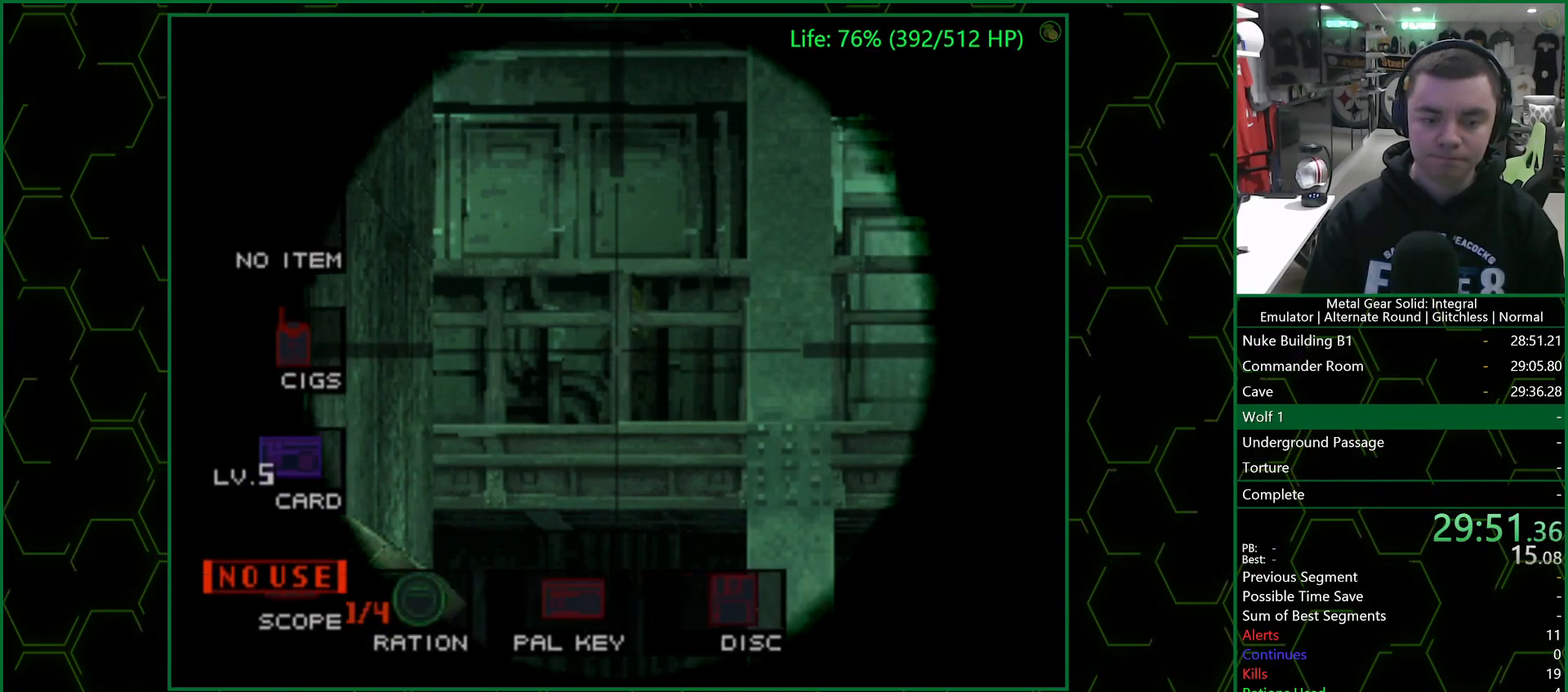
{"buttons": [], "left_stick": "center", "right_stick": "center", "events": [[100, "DPAD_RIGHT", "down"], [167, "DPAD_RIGHT", "up"], [483, "L2", "up"]]}
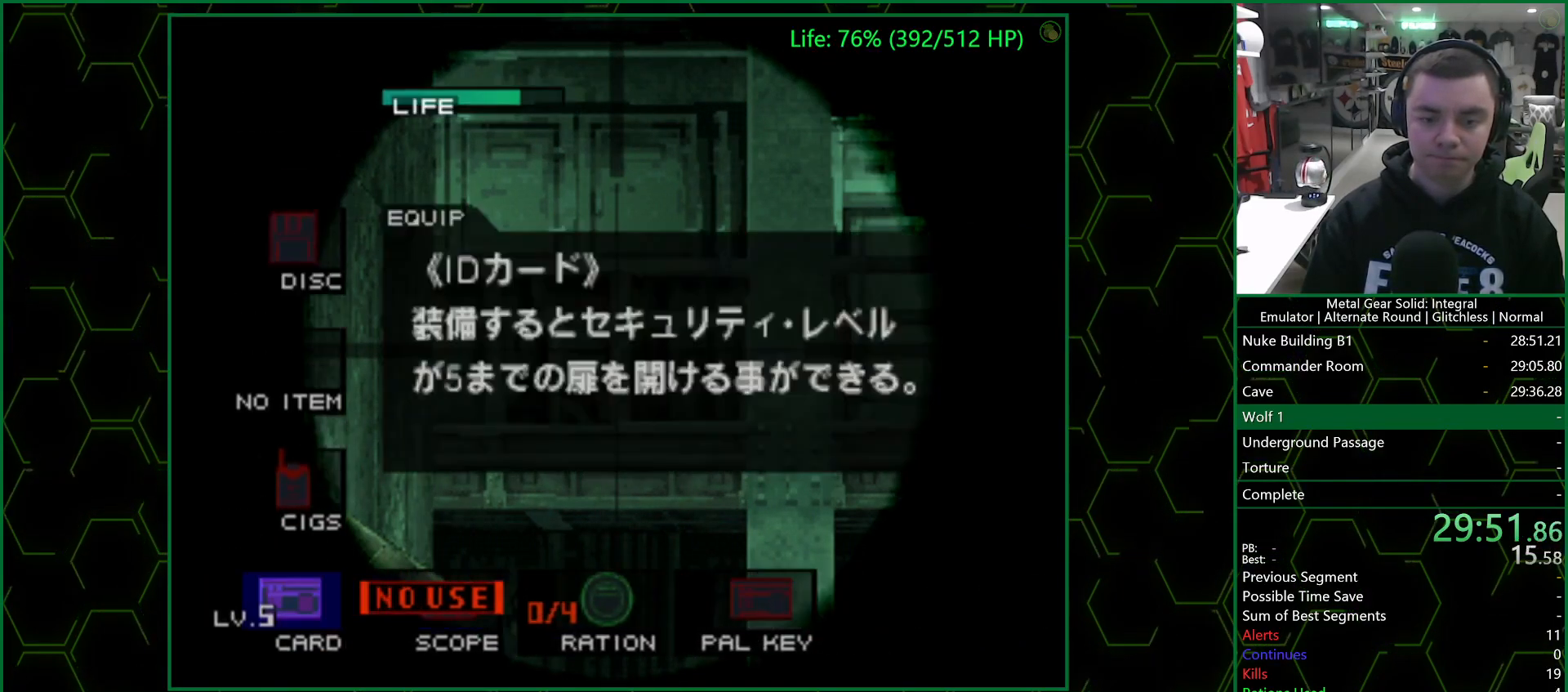
{"buttons": [], "left_stick": "center", "right_stick": "center", "events": []}
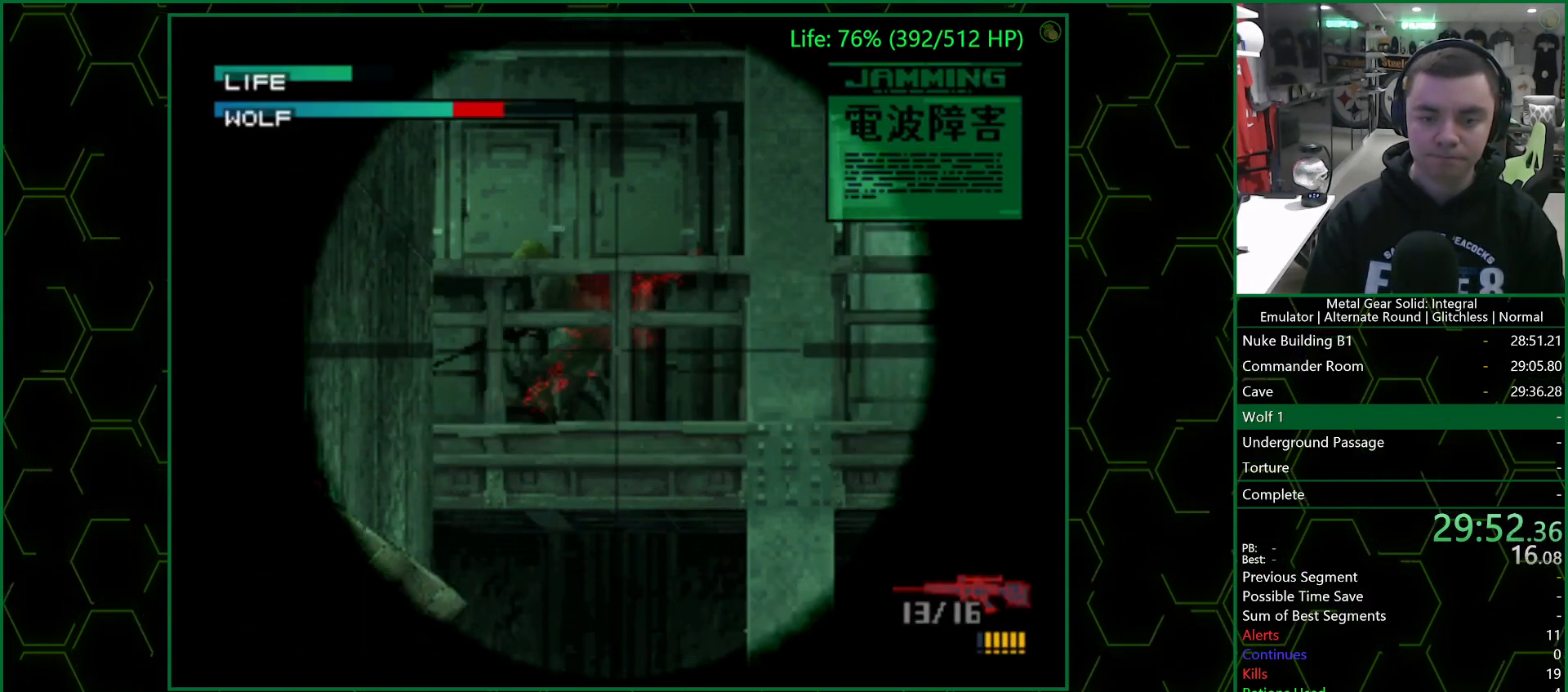
{"buttons": ["R1"], "left_stick": "center", "right_stick": "center", "events": [[283, "R1", "down"], [367, "R1", "up"], [450, "R1", "down"]]}
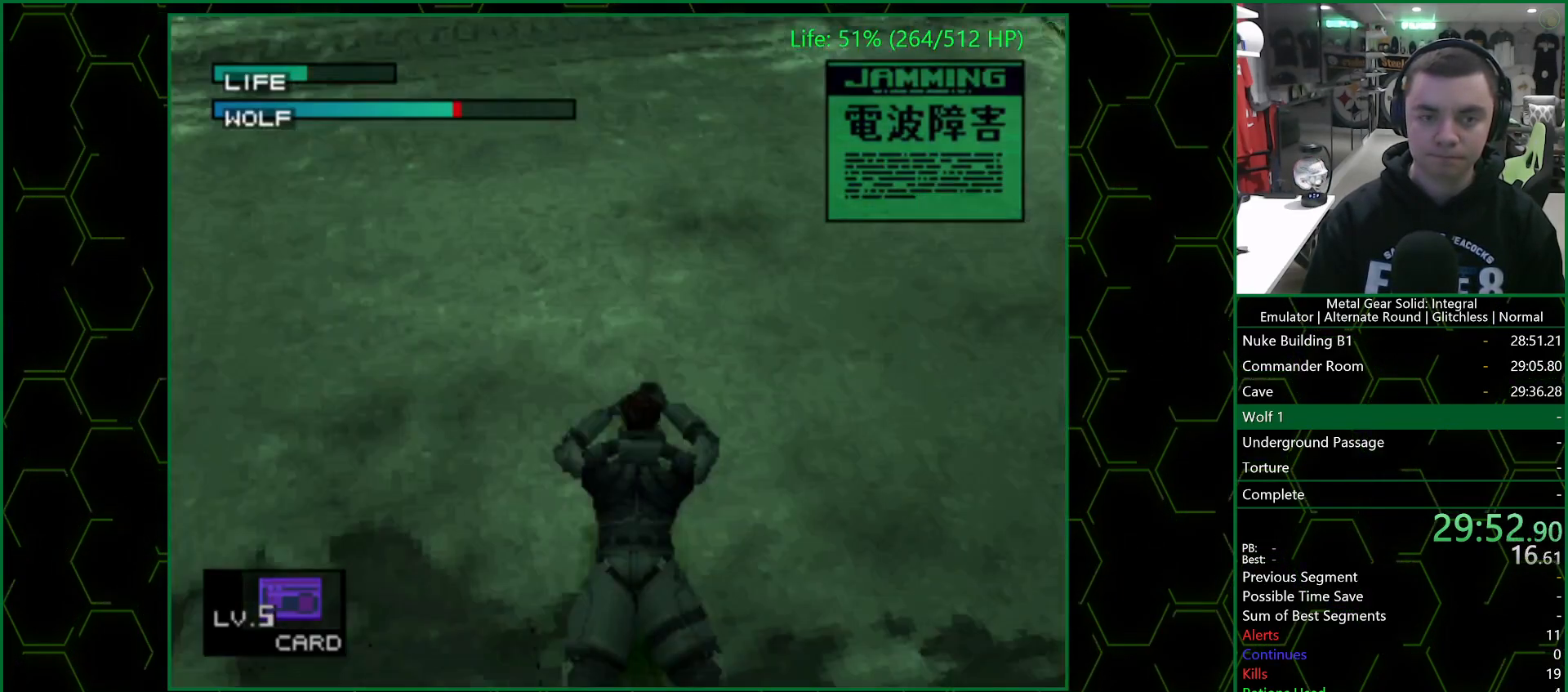
{"buttons": ["R1"], "left_stick": "center", "right_stick": "center", "events": [[17, "R1", "up"], [467, "R1", "down"]]}
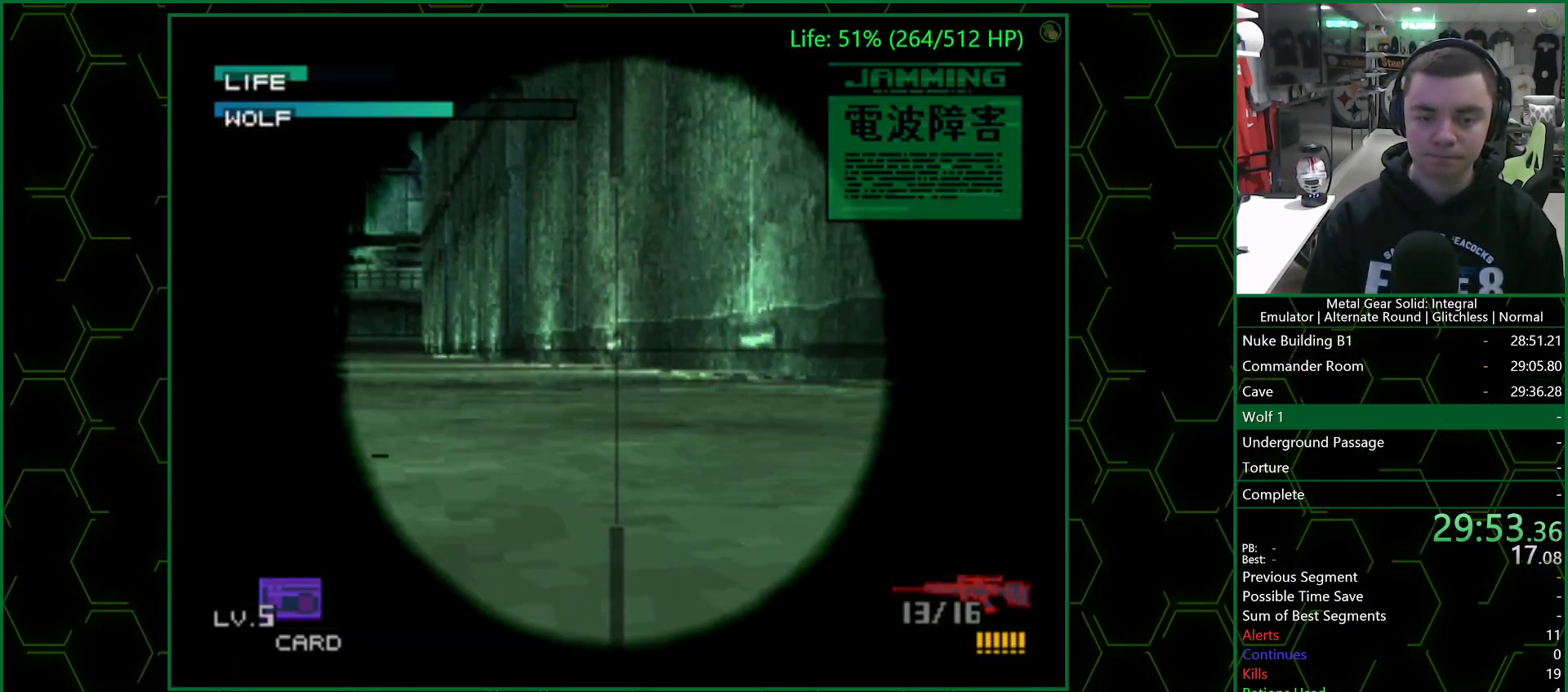
{"buttons": ["R1"], "left_stick": "center", "right_stick": "center", "events": [[50, "R1", "up"], [333, "left_stick", "up"], [417, "left_stick", "center"], [433, "R1", "down"]]}
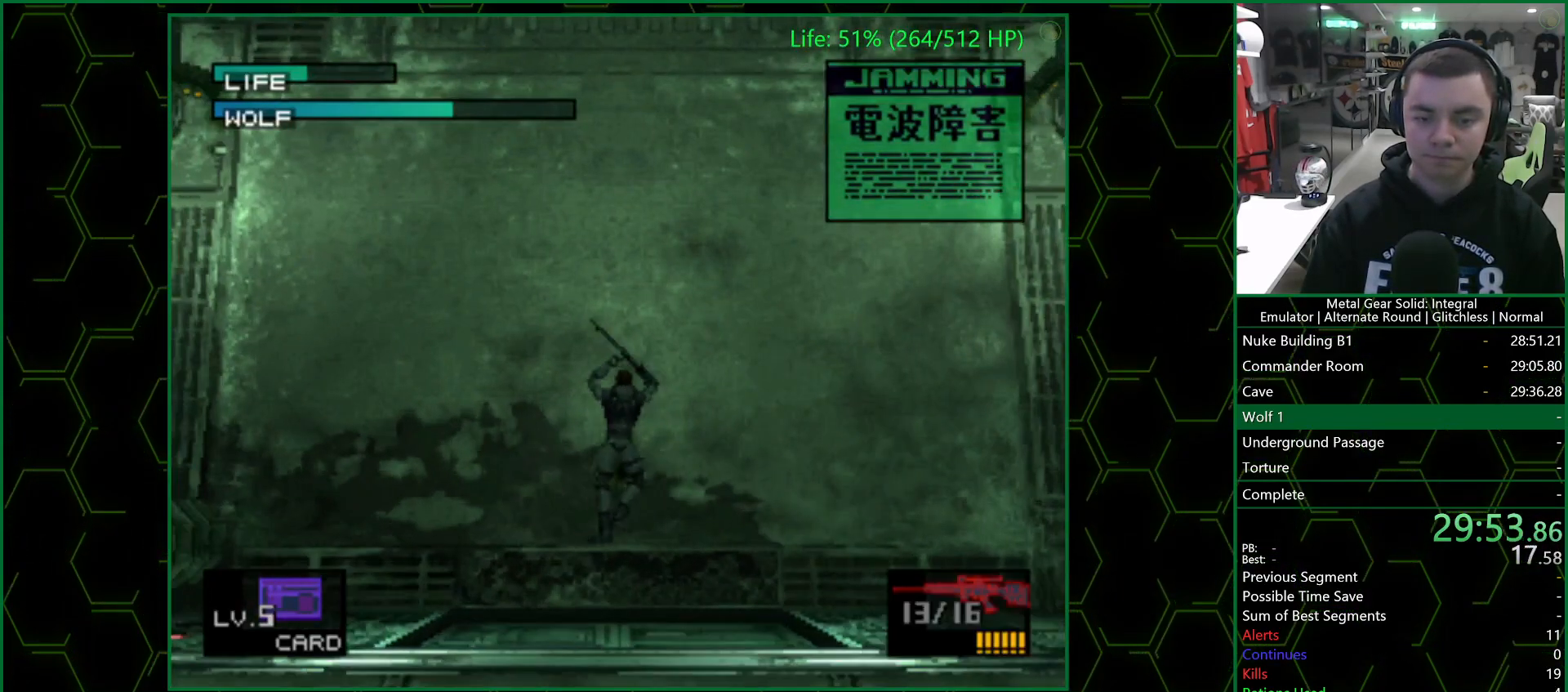
{"buttons": ["SQUARE"], "left_stick": "up", "right_stick": "center", "events": [[17, "R1", "up"], [67, "SQUARE", "down"], [233, "left_stick", "up"]]}
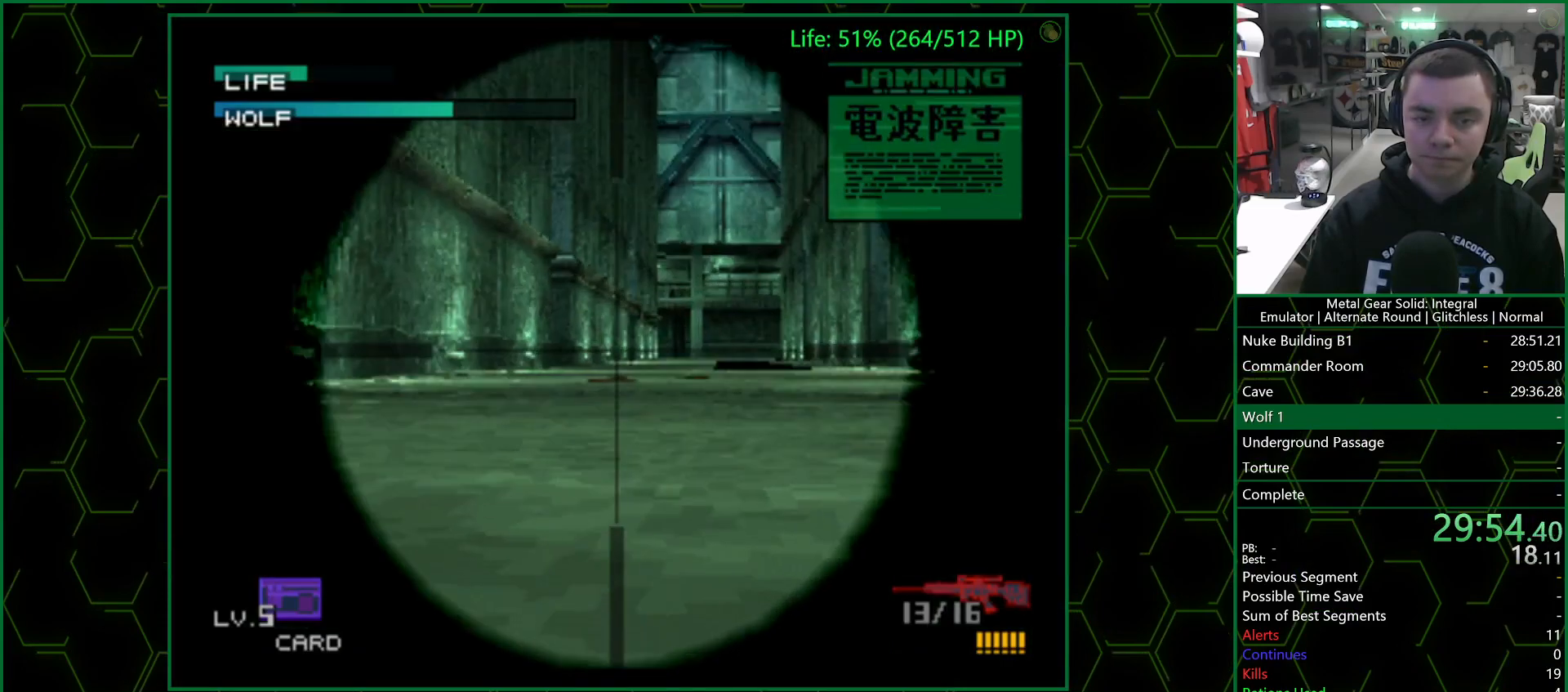
{"buttons": ["SQUARE", "DPAD_RIGHT"], "left_stick": "center", "right_stick": "center", "events": [[250, "left_stick", "center"], [367, "DPAD_RIGHT", "down"]]}
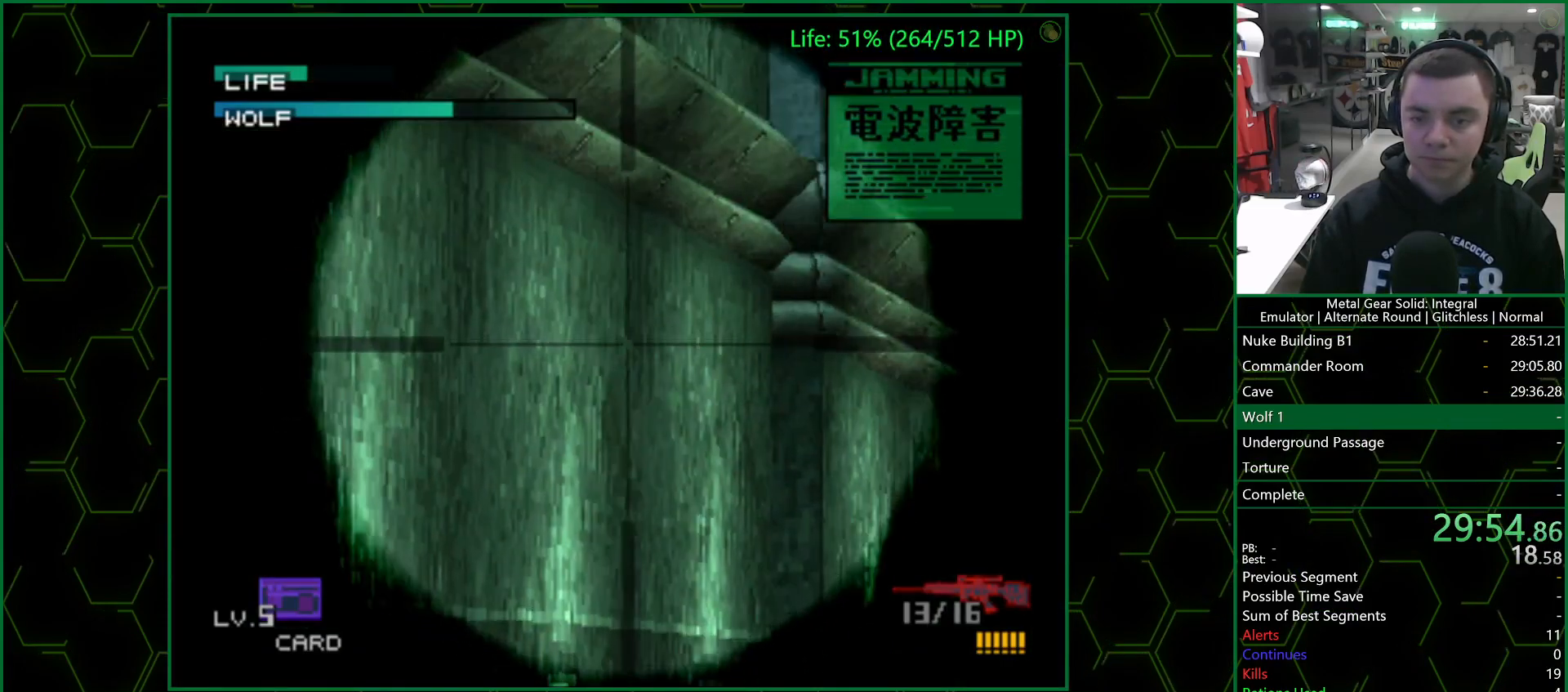
{"buttons": ["SQUARE", "DPAD_RIGHT"], "left_stick": "center", "right_stick": "center", "events": []}
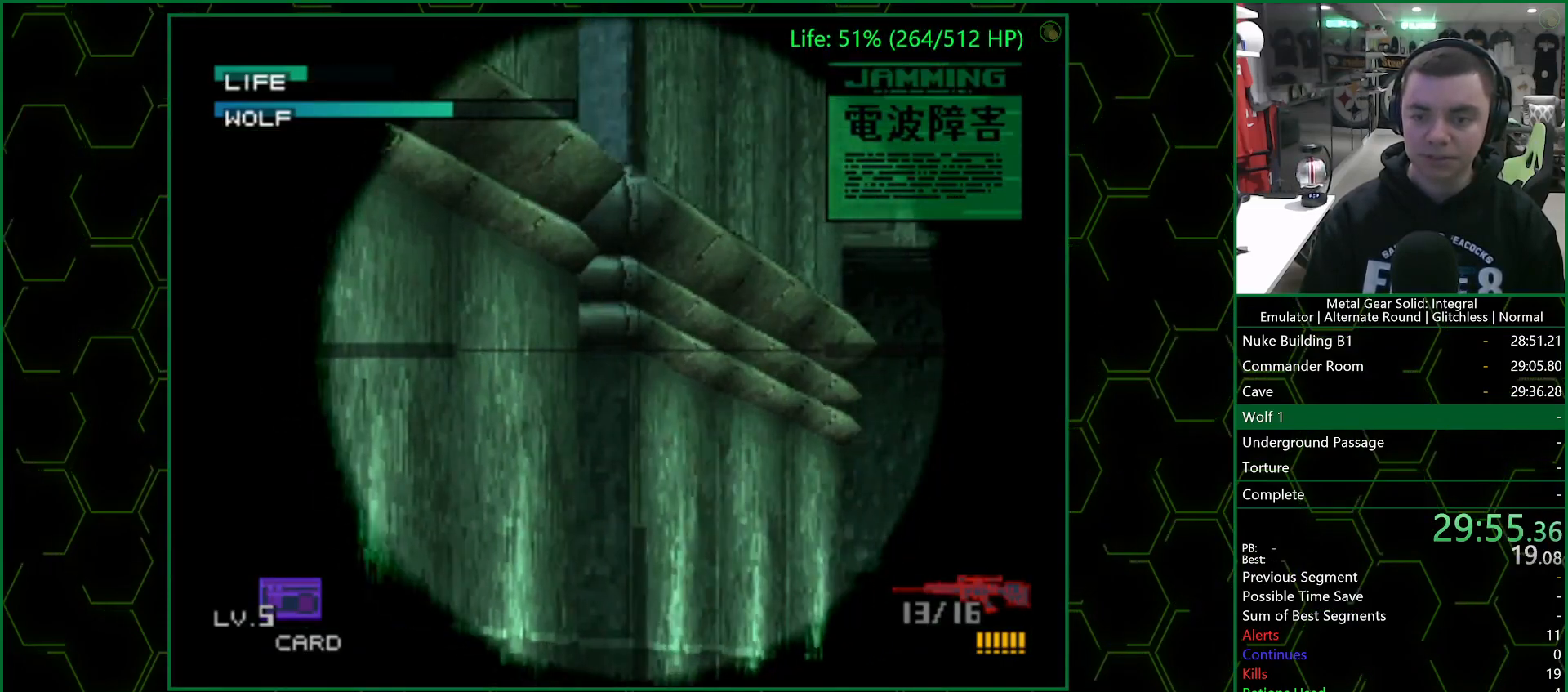
{"buttons": ["SQUARE", "DPAD_UP"], "left_stick": "center", "right_stick": "center", "events": [[150, "DPAD_UP", "down"], [217, "DPAD_RIGHT", "up"]]}
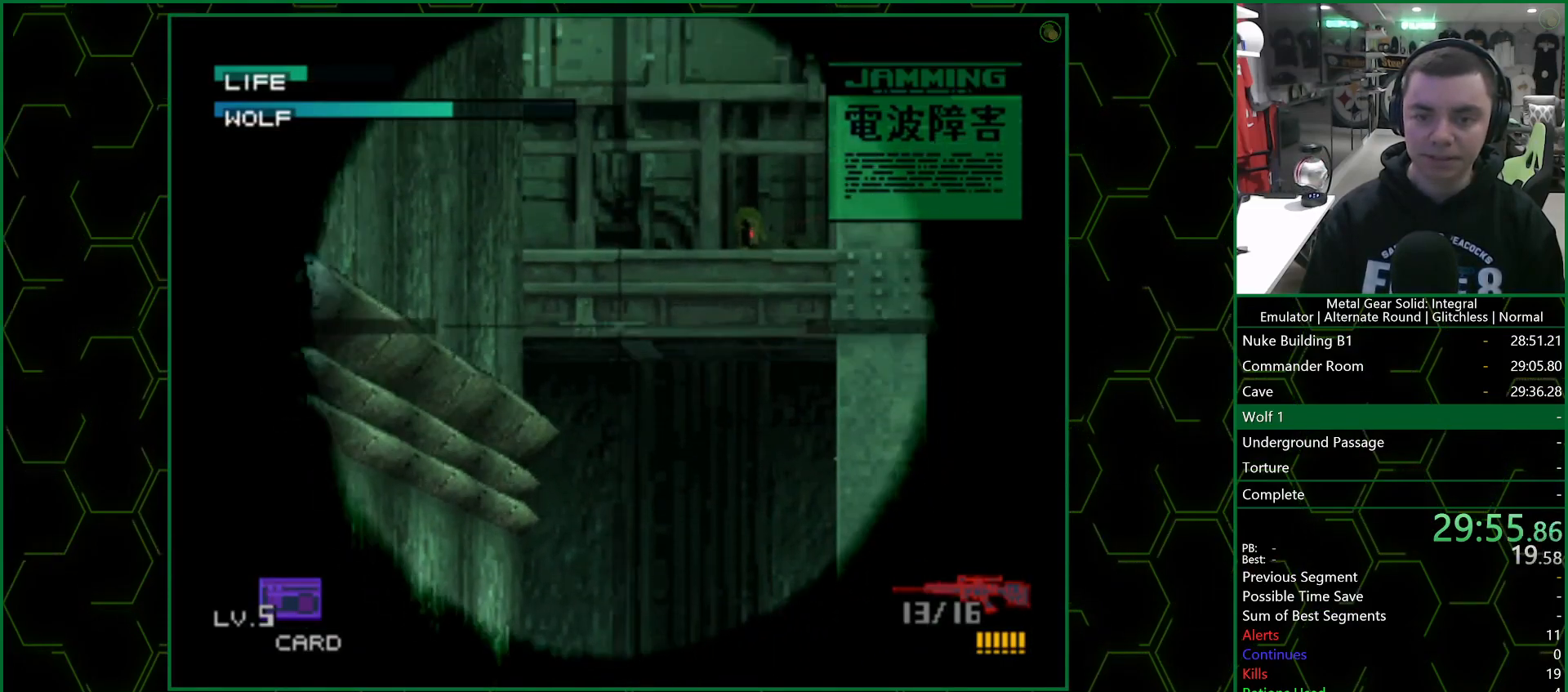
{"buttons": ["SQUARE"], "left_stick": "center", "right_stick": "center", "events": [[117, "DPAD_RIGHT", "down"], [133, "DPAD_UP", "up"], [400, "DPAD_RIGHT", "up"]]}
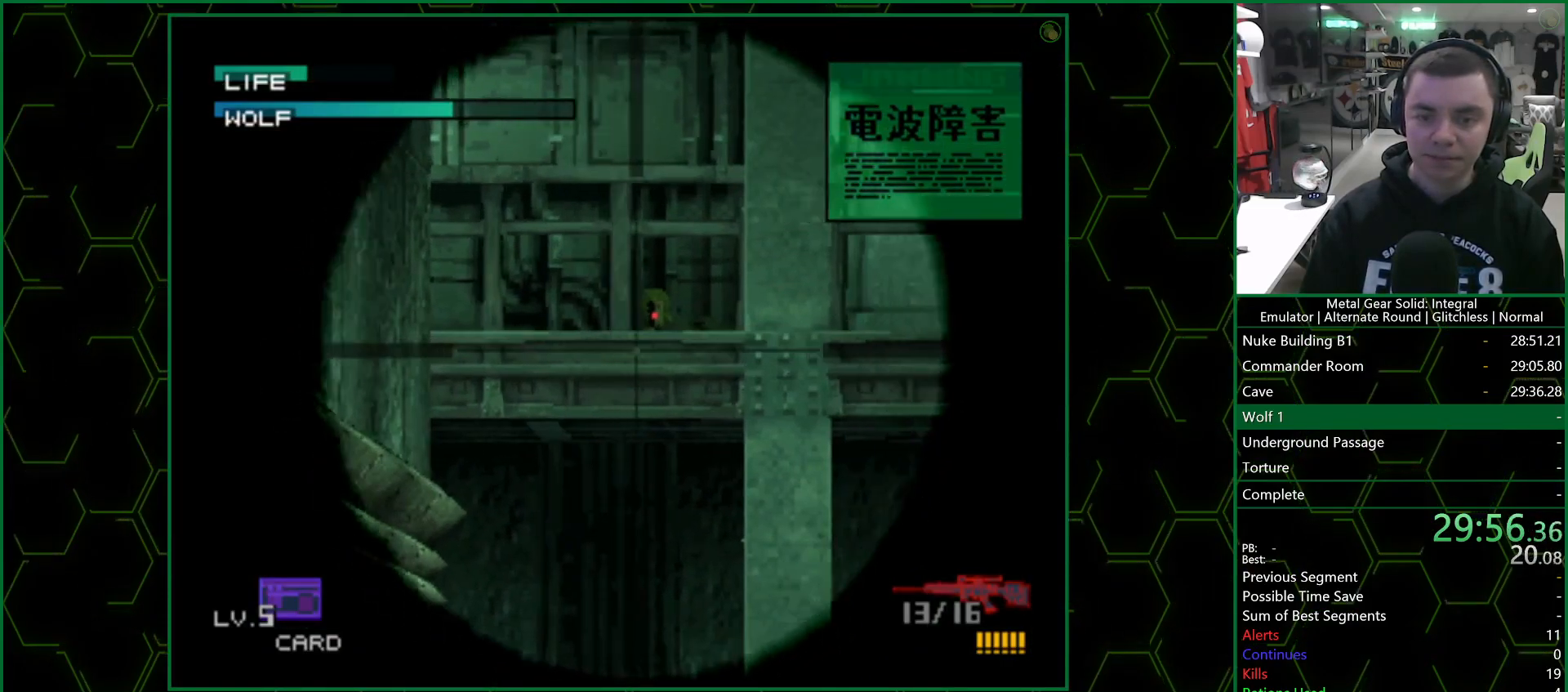
{"buttons": [], "left_stick": "center", "right_stick": "center", "events": [[33, "DPAD_UP", "down"], [117, "DPAD_UP", "up"], [217, "DPAD_RIGHT", "down"], [267, "DPAD_RIGHT", "up"], [283, "SQUARE", "up"], [433, "R1", "down"], [500, "R1", "up"]]}
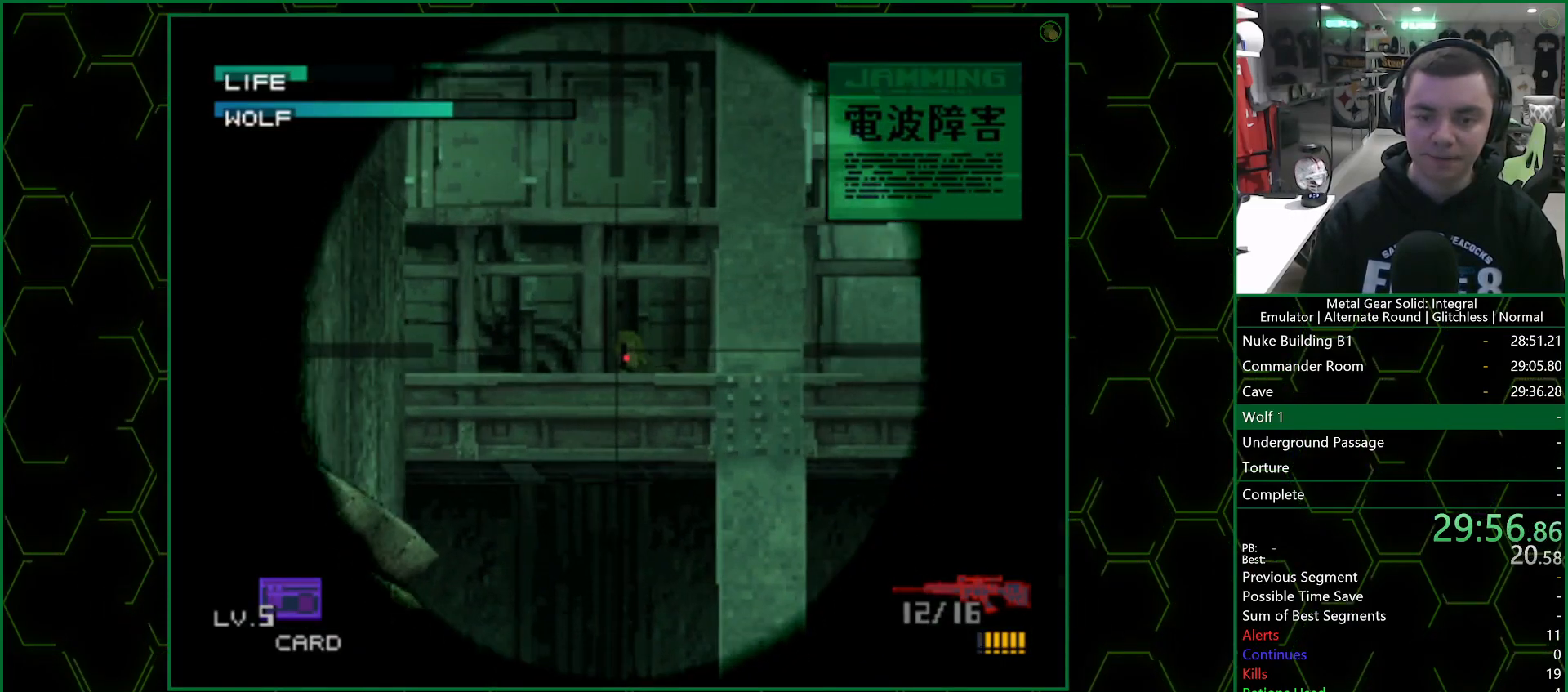
{"buttons": ["SQUARE", "DPAD_UP"], "left_stick": "center", "right_stick": "center", "events": [[67, "R1", "down"], [133, "R1", "up"], [200, "SQUARE", "down"], [217, "DPAD_UP", "down"]]}
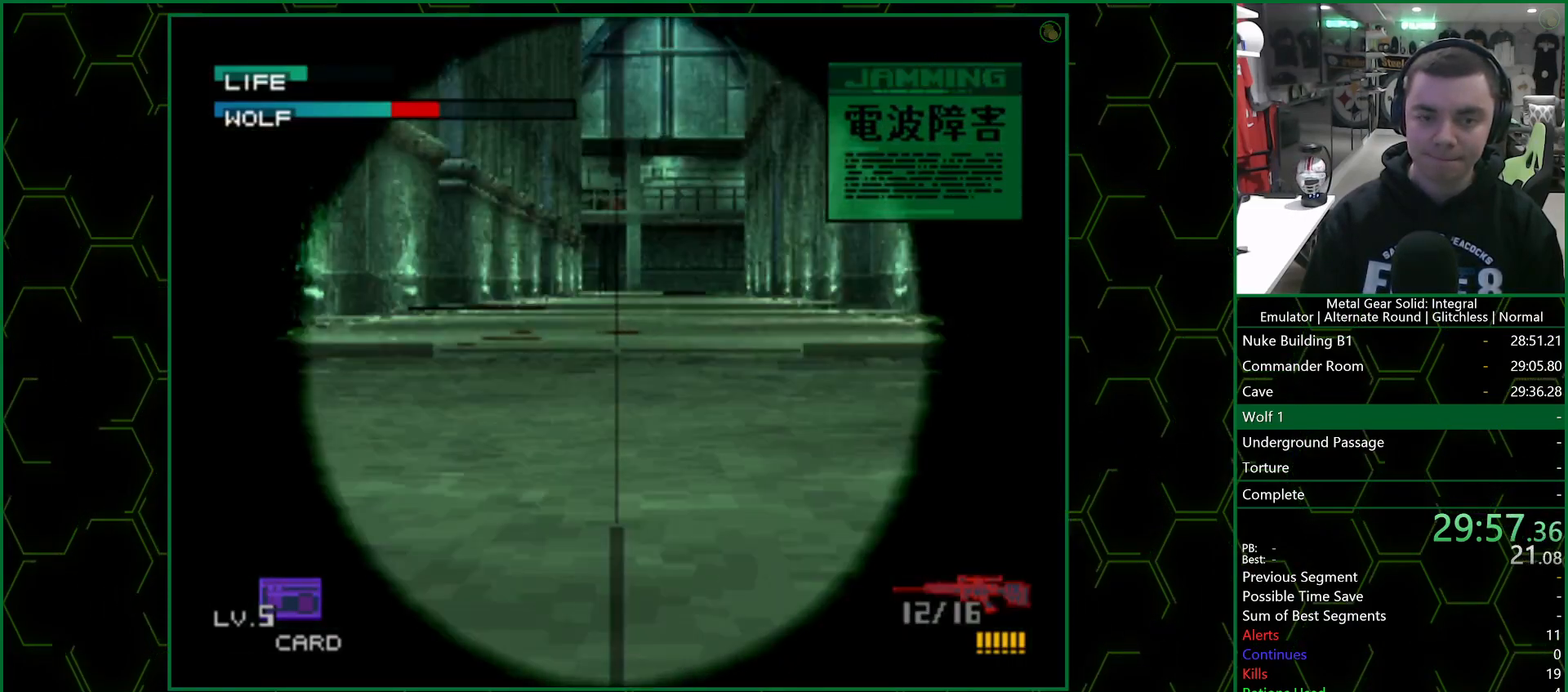
{"buttons": ["SQUARE", "DPAD_UP"], "left_stick": "center", "right_stick": "center", "events": []}
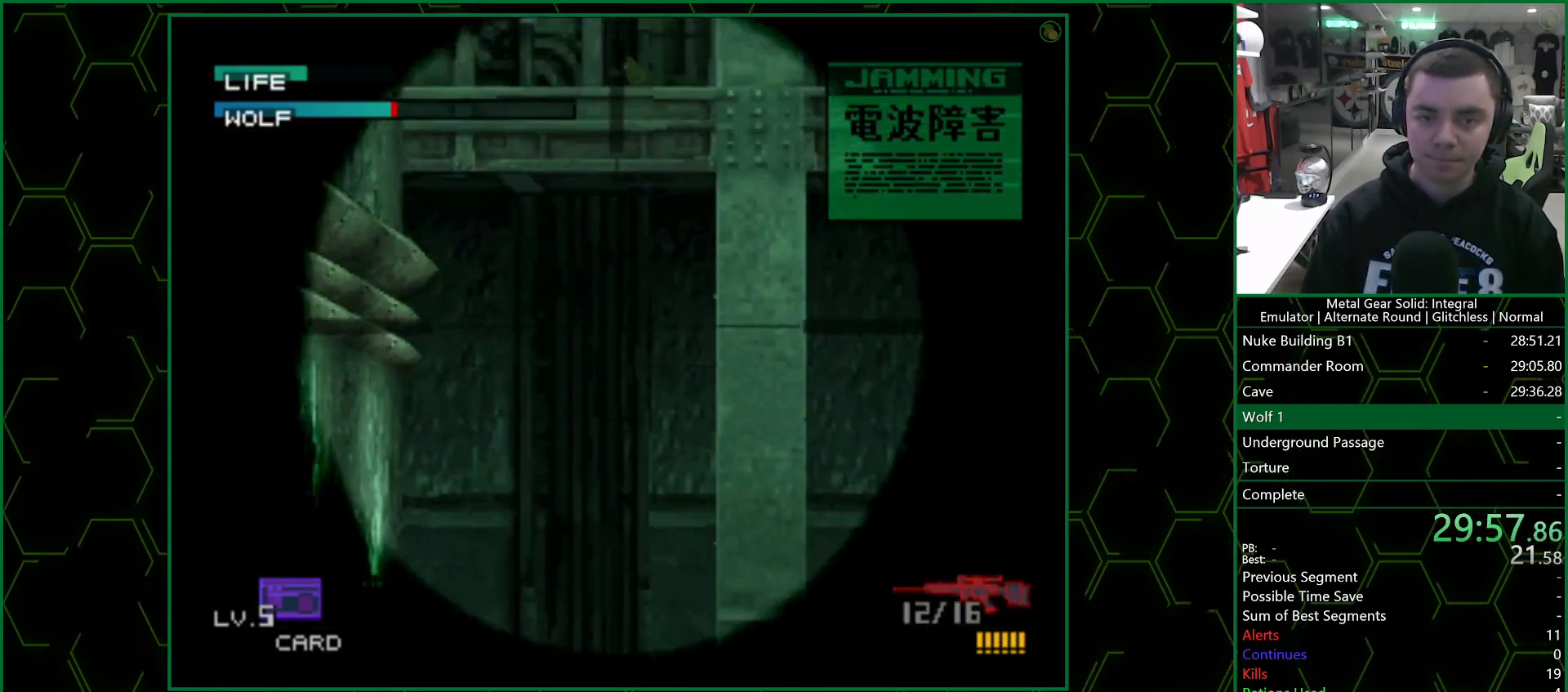
{"buttons": ["SQUARE"], "left_stick": "center", "right_stick": "center", "events": [[183, "DPAD_RIGHT", "down"], [200, "DPAD_UP", "up"], [400, "DPAD_RIGHT", "up"]]}
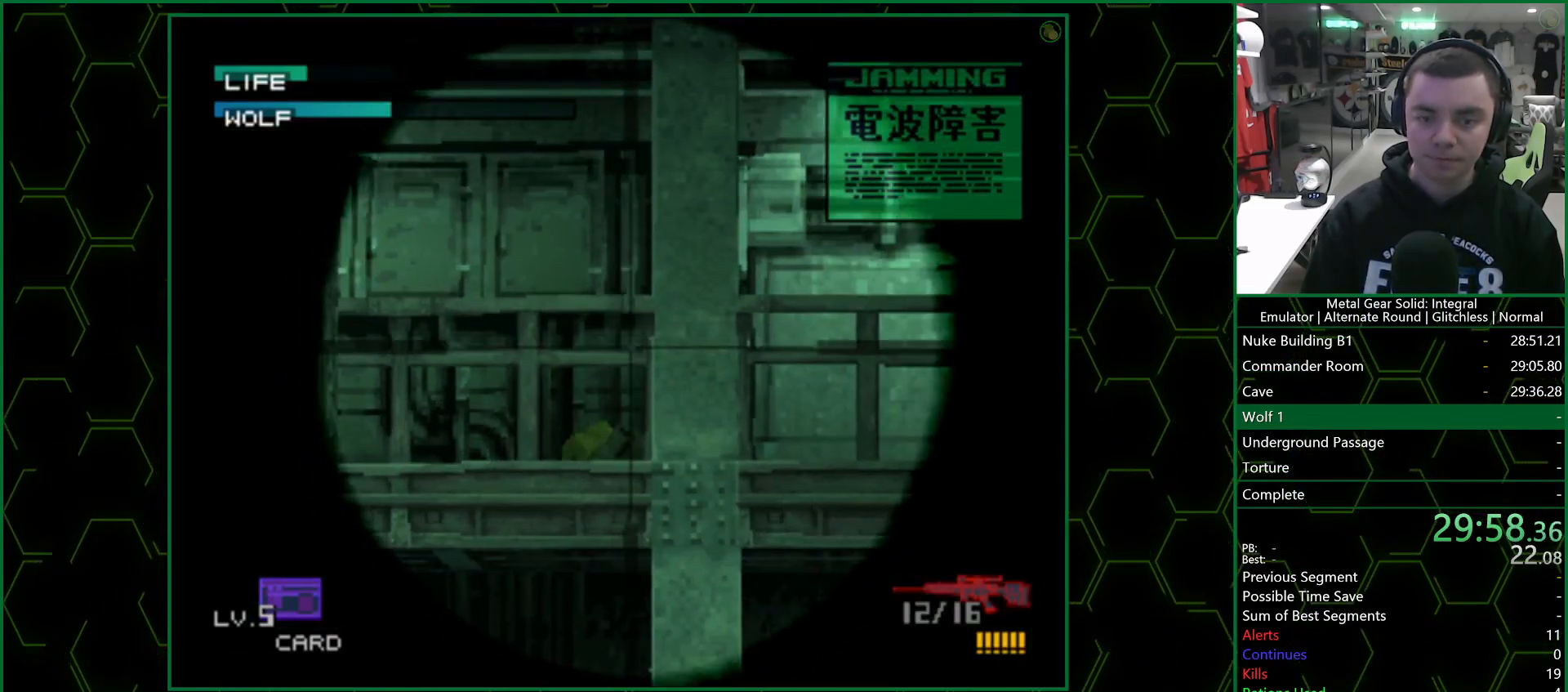
{"buttons": ["SQUARE"], "left_stick": "center", "right_stick": "center", "events": [[150, "DPAD_DOWN", "down"], [250, "DPAD_DOWN", "up"]]}
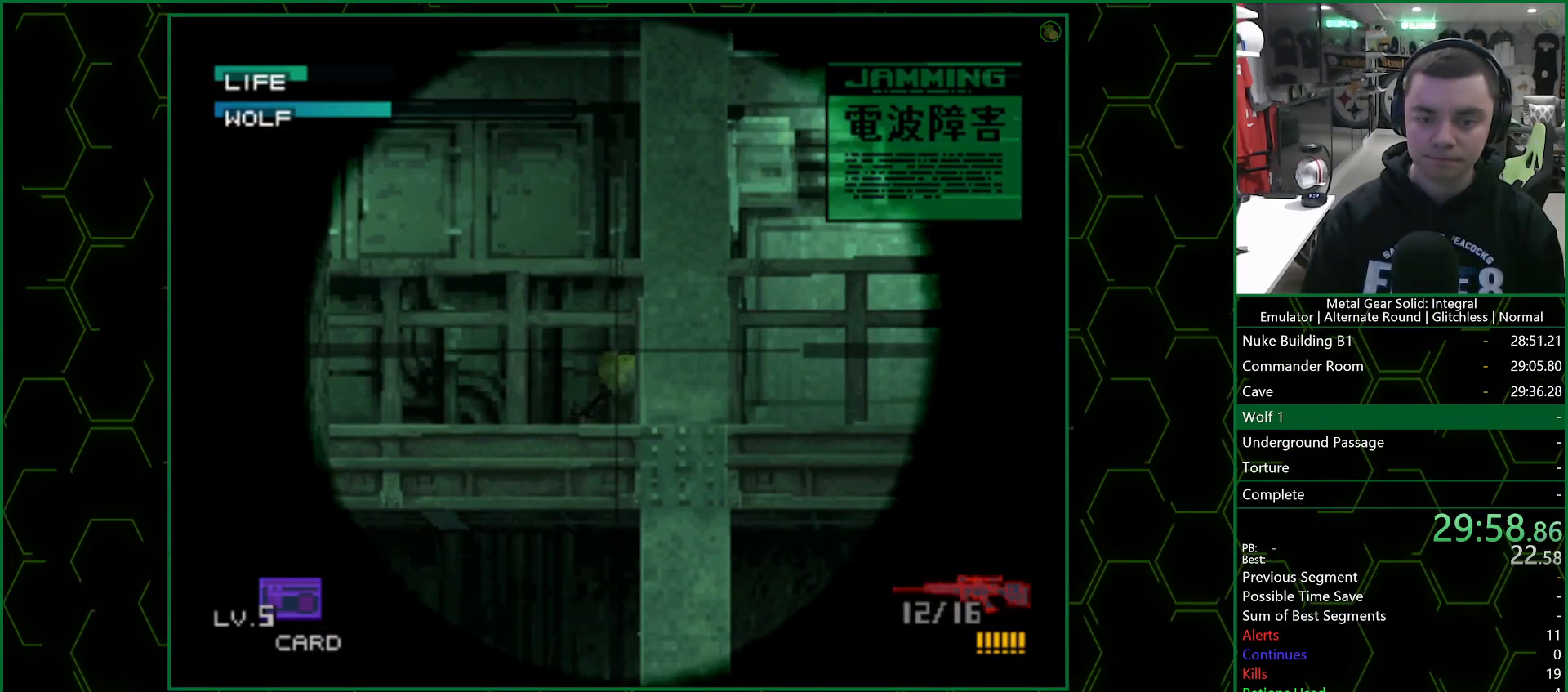
{"buttons": ["SQUARE", "DPAD_UP"], "left_stick": "center", "right_stick": "center", "events": [[50, "SQUARE", "up"], [133, "R1", "down"], [200, "R1", "up"], [267, "R1", "down"], [333, "R1", "up"], [383, "SQUARE", "down"], [417, "DPAD_UP", "down"]]}
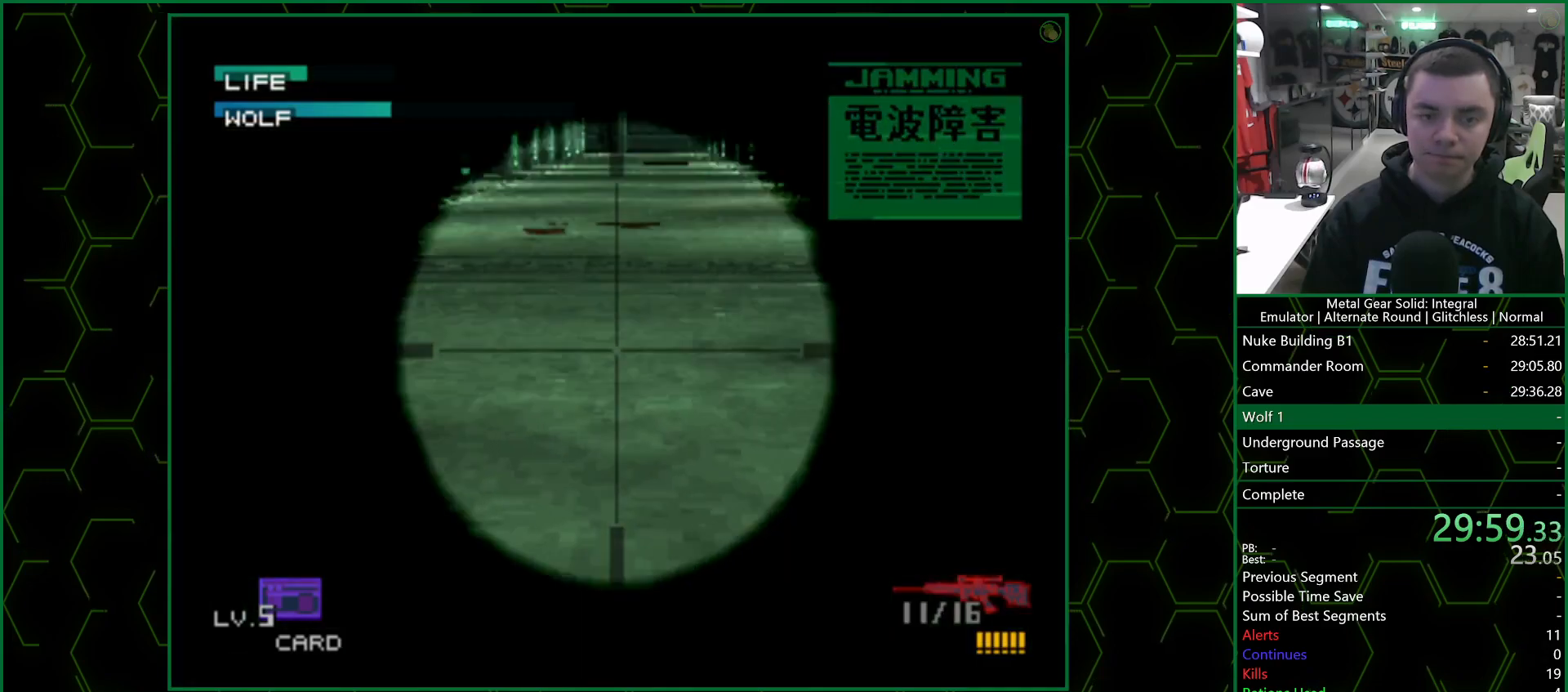
{"buttons": ["SQUARE", "DPAD_UP"], "left_stick": "center", "right_stick": "center", "events": []}
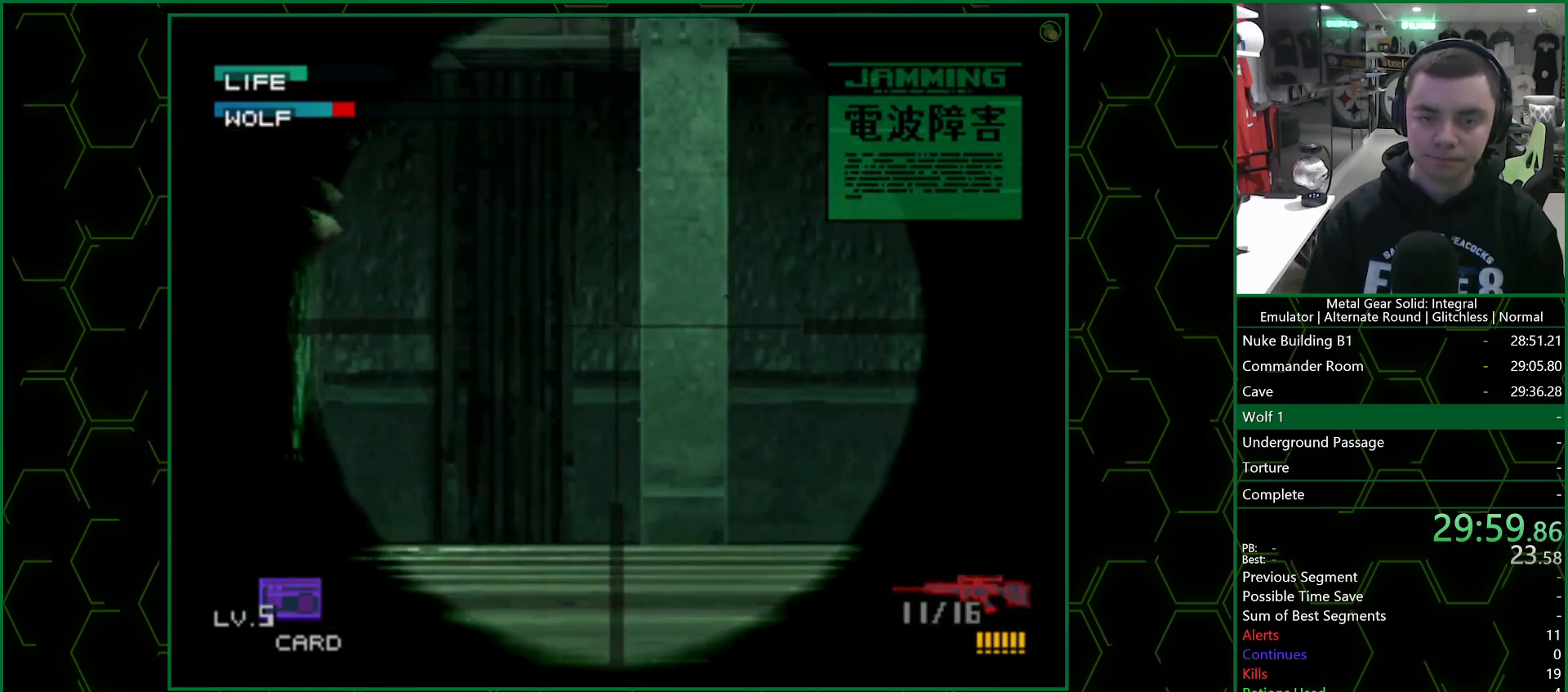
{"buttons": ["SQUARE"], "left_stick": "center", "right_stick": "center", "events": [[367, "DPAD_UP", "up"]]}
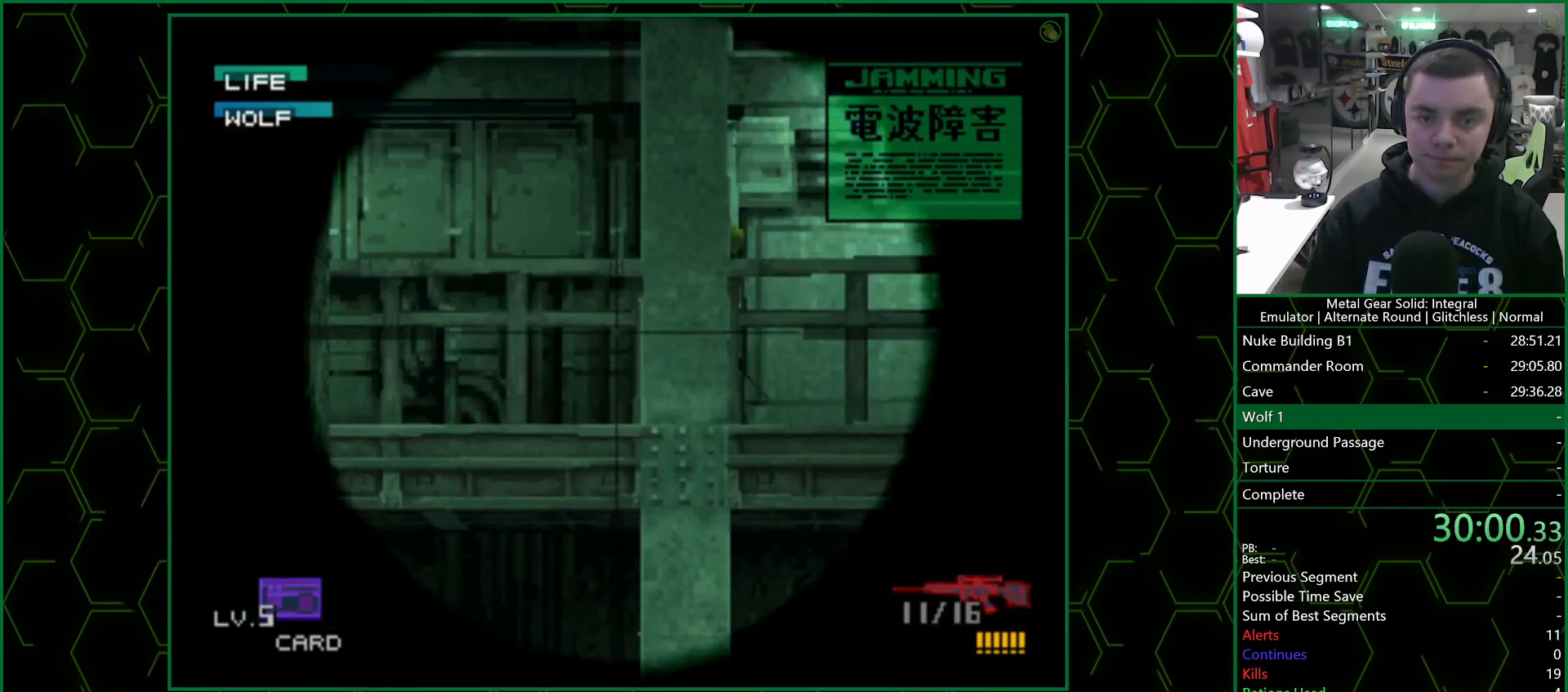
{"buttons": ["SQUARE"], "left_stick": "center", "right_stick": "center", "events": [[250, "DPAD_RIGHT", "down"], [500, "DPAD_RIGHT", "up"]]}
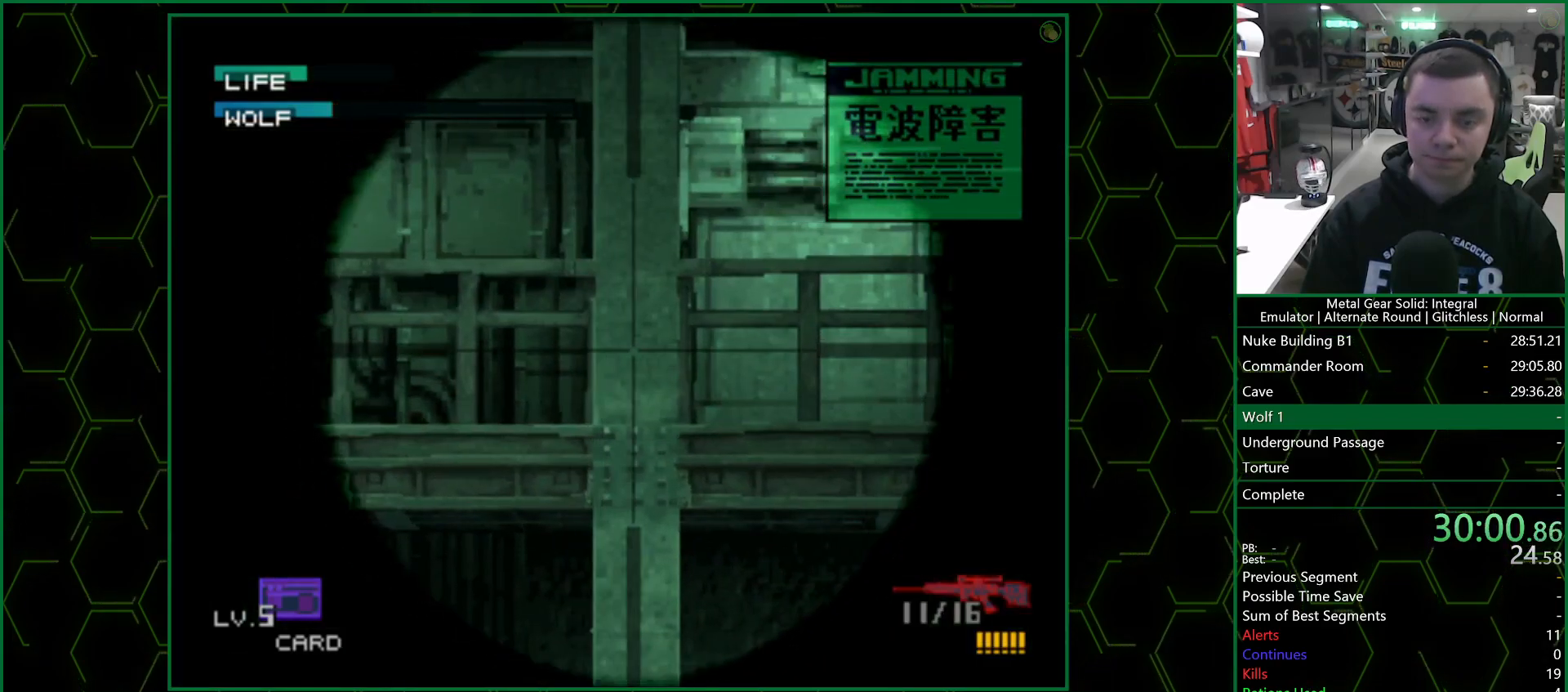
{"buttons": ["CROSS"], "left_stick": "center", "right_stick": "center", "events": [[283, "R1", "down"], [350, "SQUARE", "up"], [383, "R1", "up"], [417, "CROSS", "down"]]}
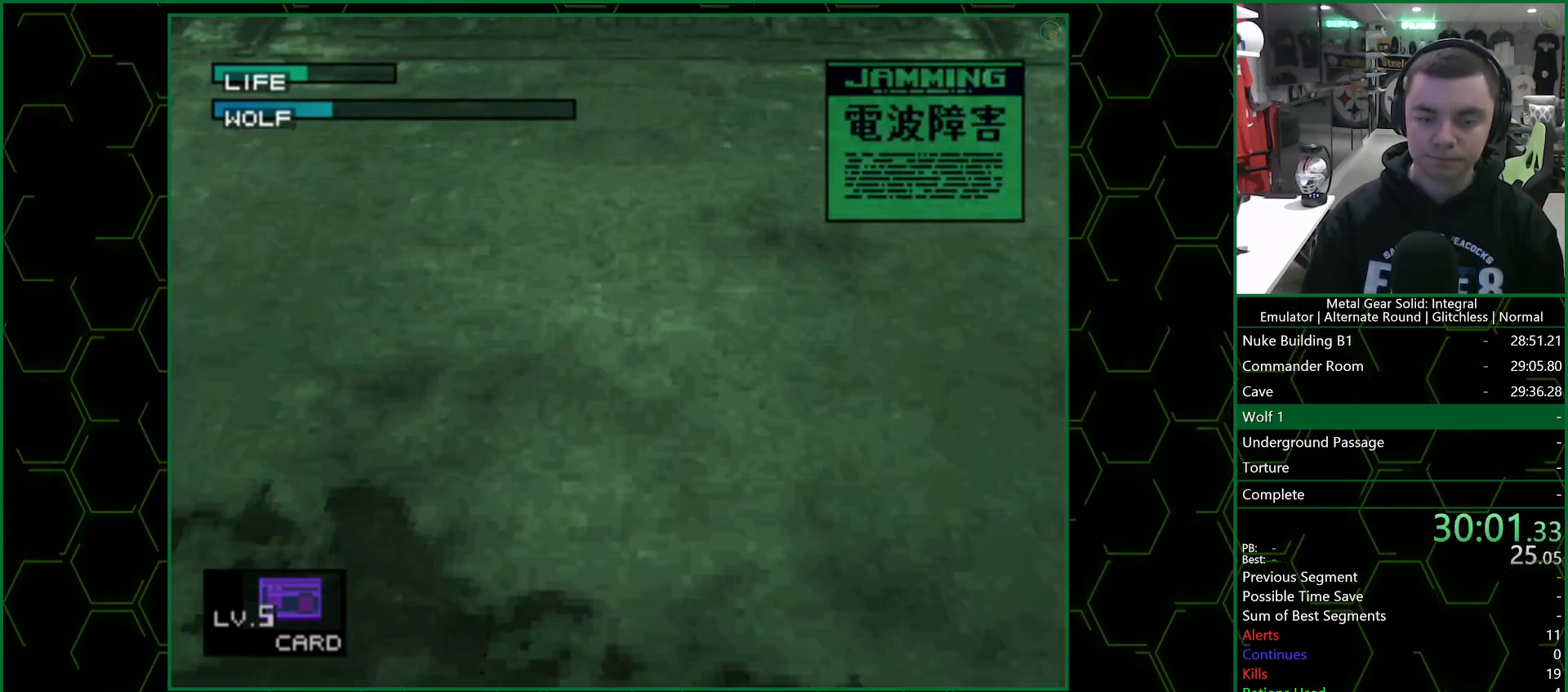
{"buttons": [], "left_stick": "up-left", "right_stick": "center", "events": [[17, "CROSS", "up"], [83, "left_stick", "up-left"]]}
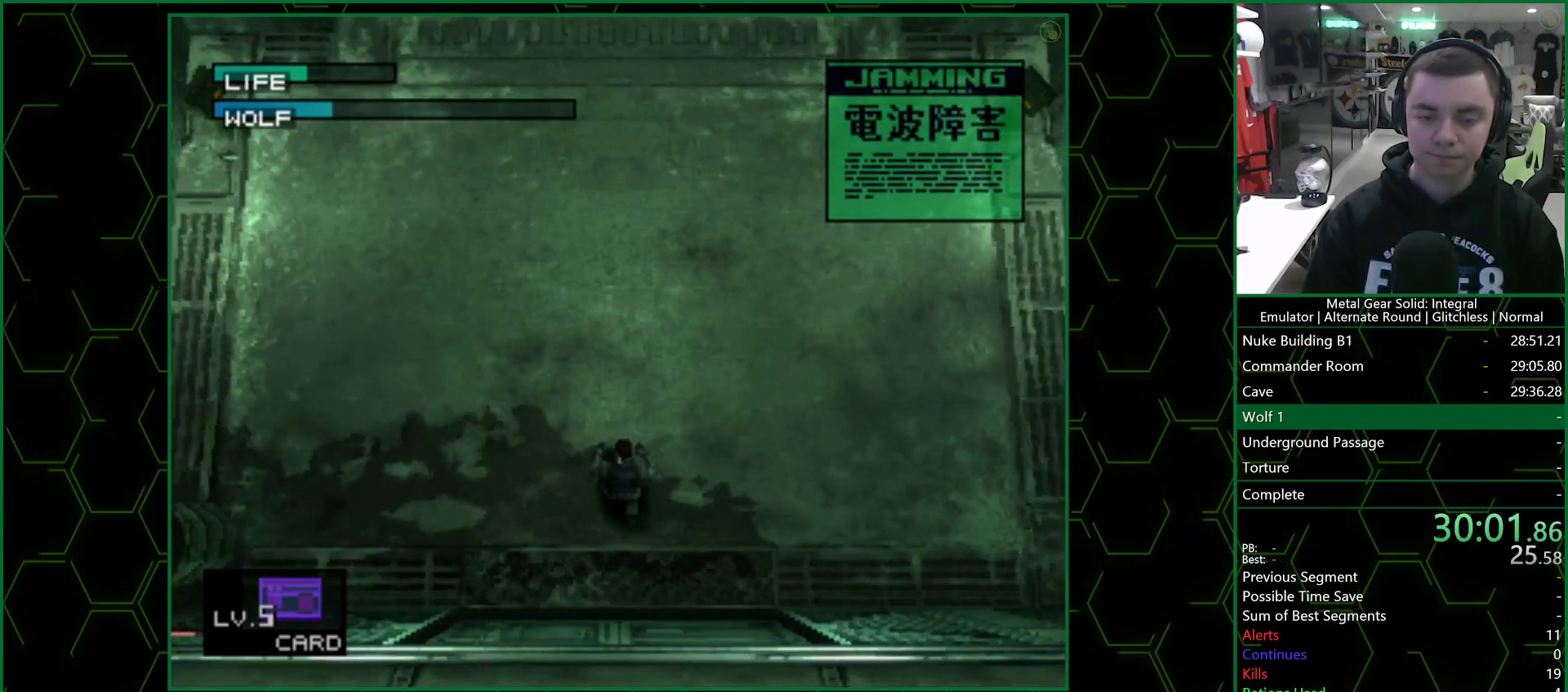
{"buttons": [], "left_stick": "up-left", "right_stick": "center", "events": []}
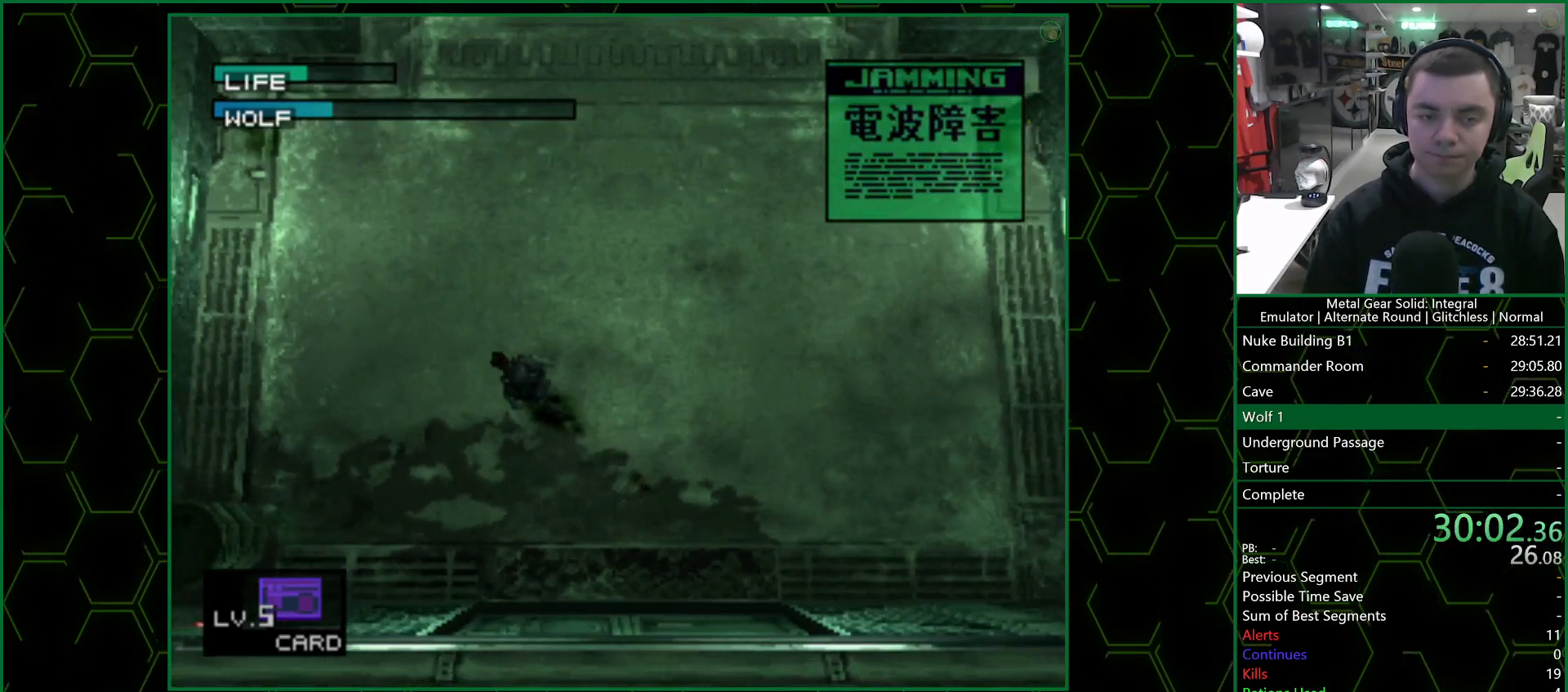
{"buttons": [], "left_stick": "up-left", "right_stick": "center", "events": []}
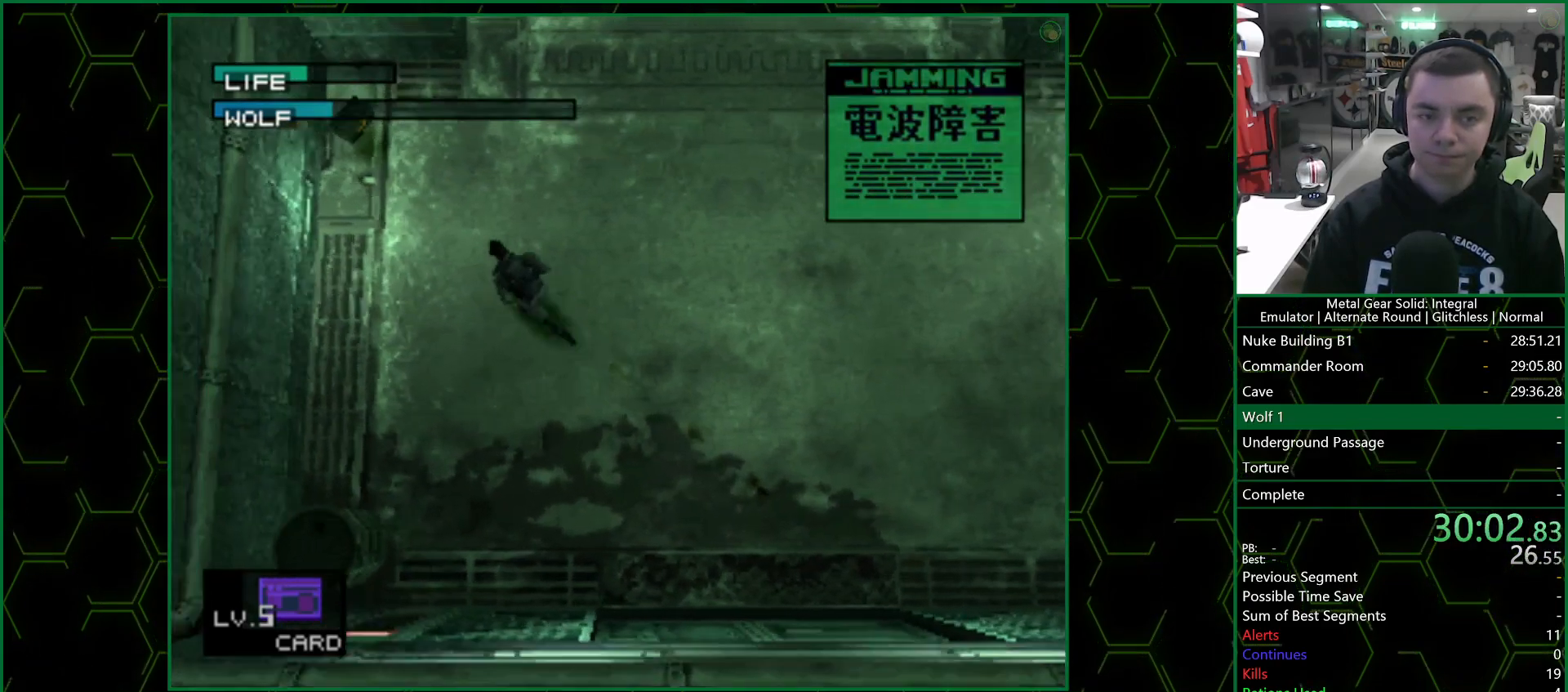
{"buttons": [], "left_stick": "up-left", "right_stick": "center", "events": []}
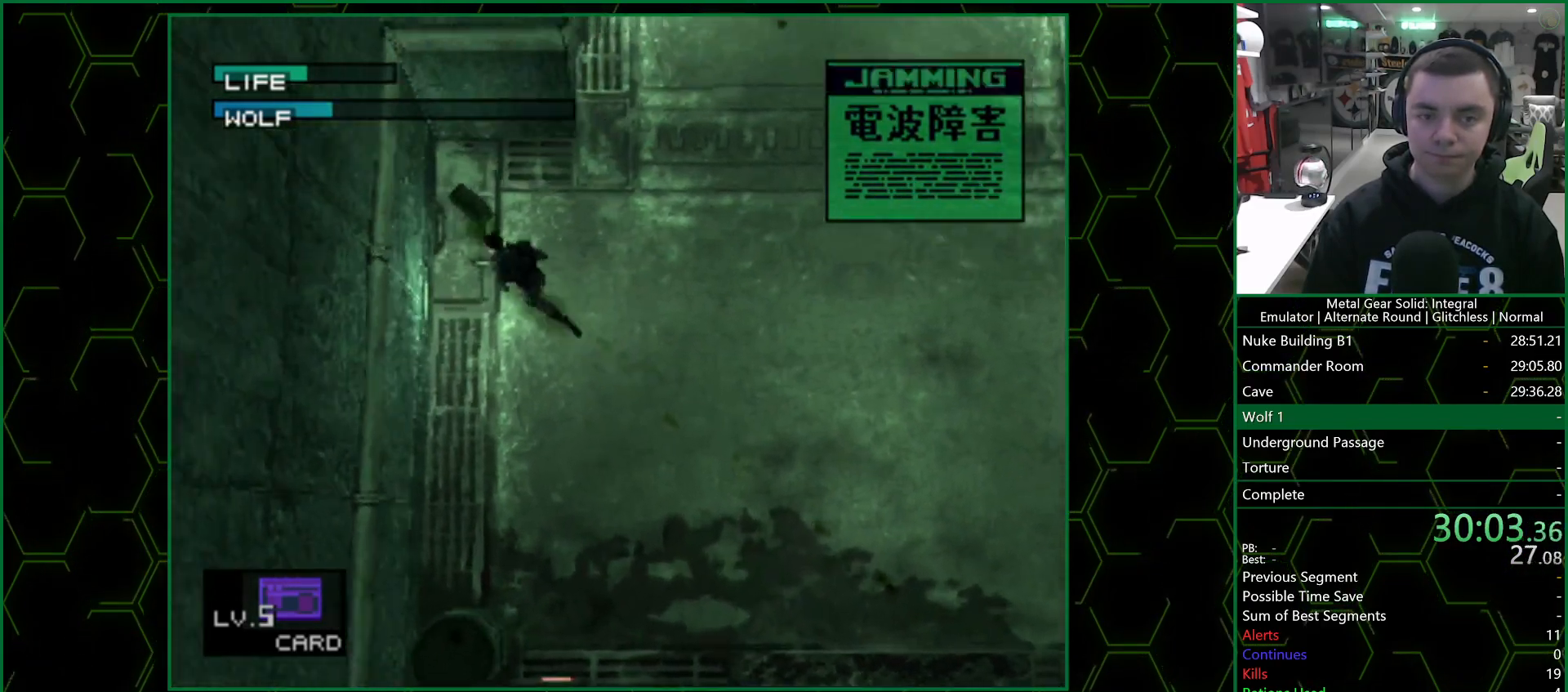
{"buttons": [], "left_stick": "right", "right_stick": "center", "events": [[133, "left_stick", "down-right"], [317, "left_stick", "right"]]}
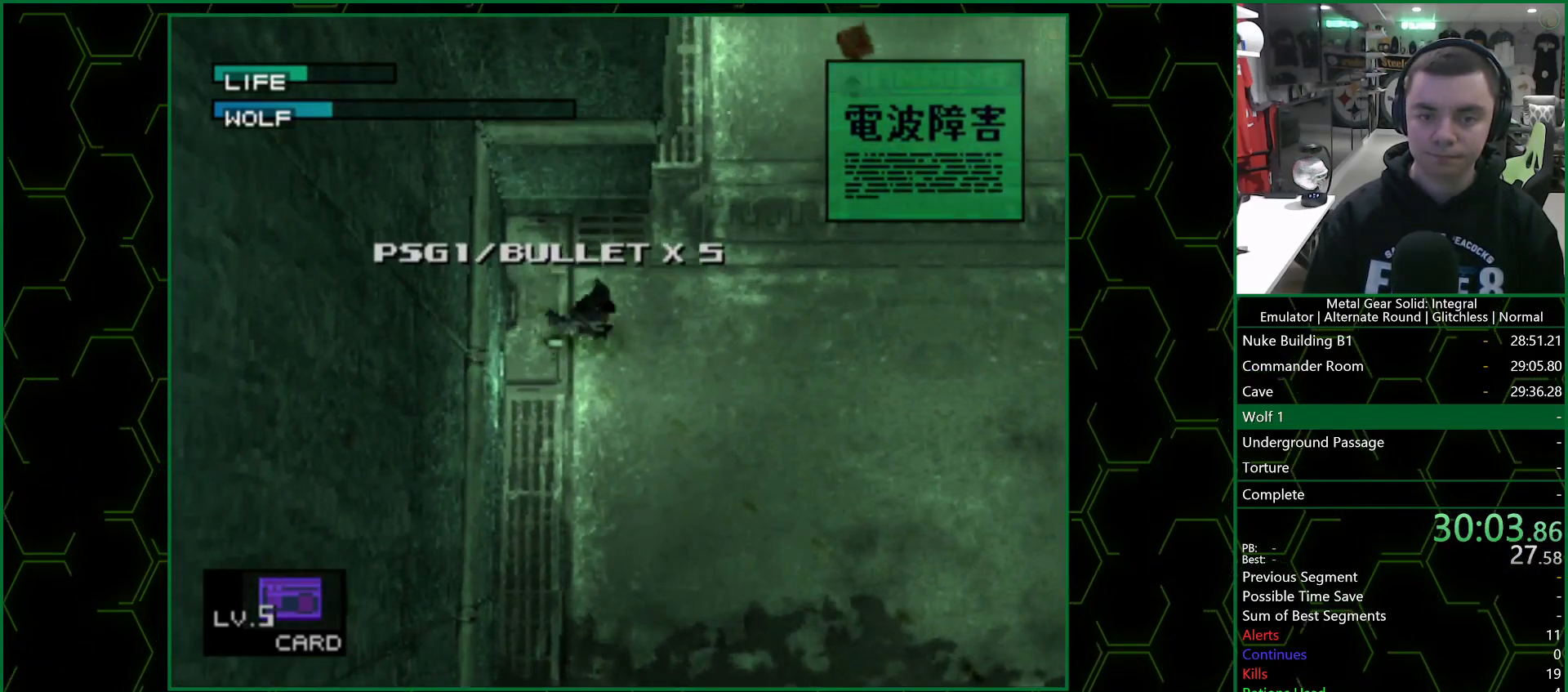
{"buttons": ["DPAD_RIGHT"], "left_stick": "center", "right_stick": "center", "events": [[67, "DPAD_RIGHT", "down"], [117, "left_stick", "center"]]}
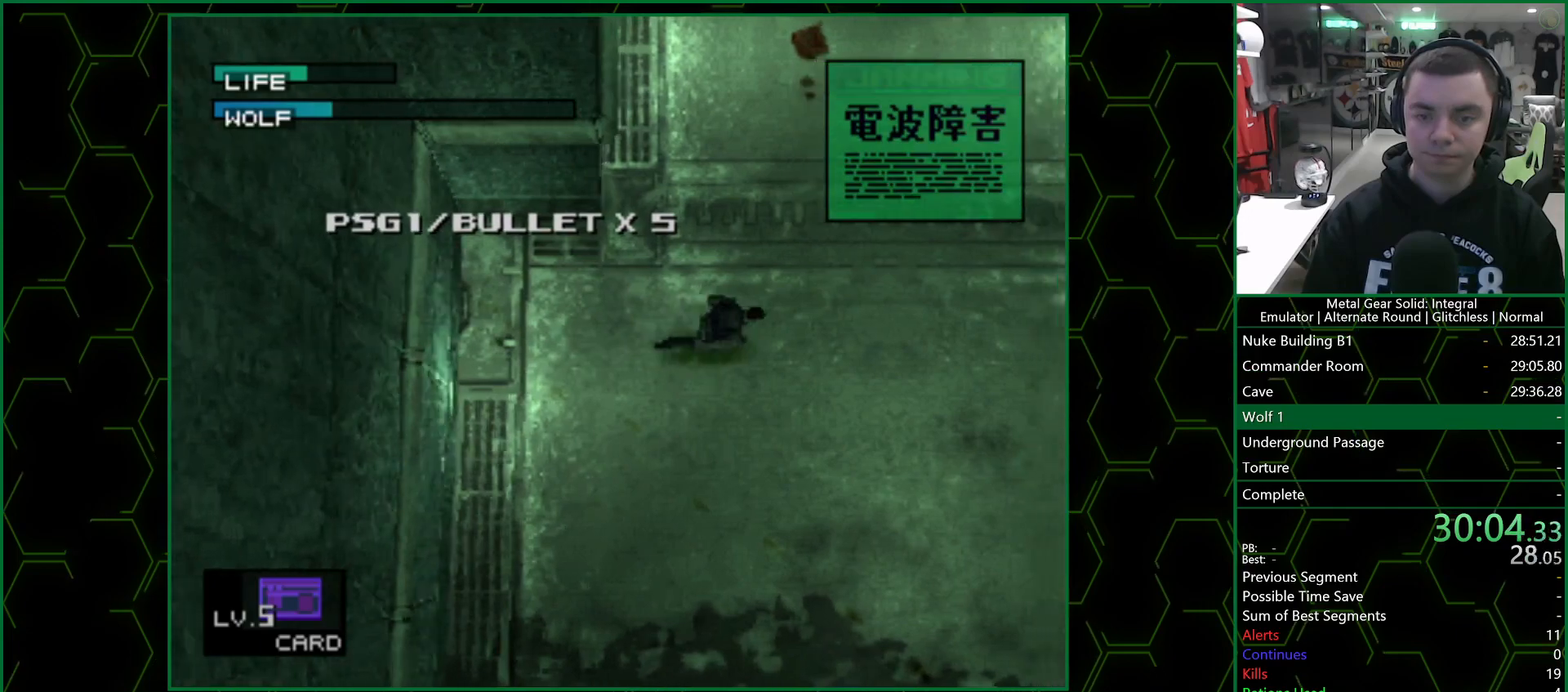
{"buttons": ["DPAD_UP"], "left_stick": "center", "right_stick": "center", "events": [[150, "DPAD_UP", "down"], [183, "DPAD_RIGHT", "up"], [367, "R1", "down"], [433, "R1", "up"]]}
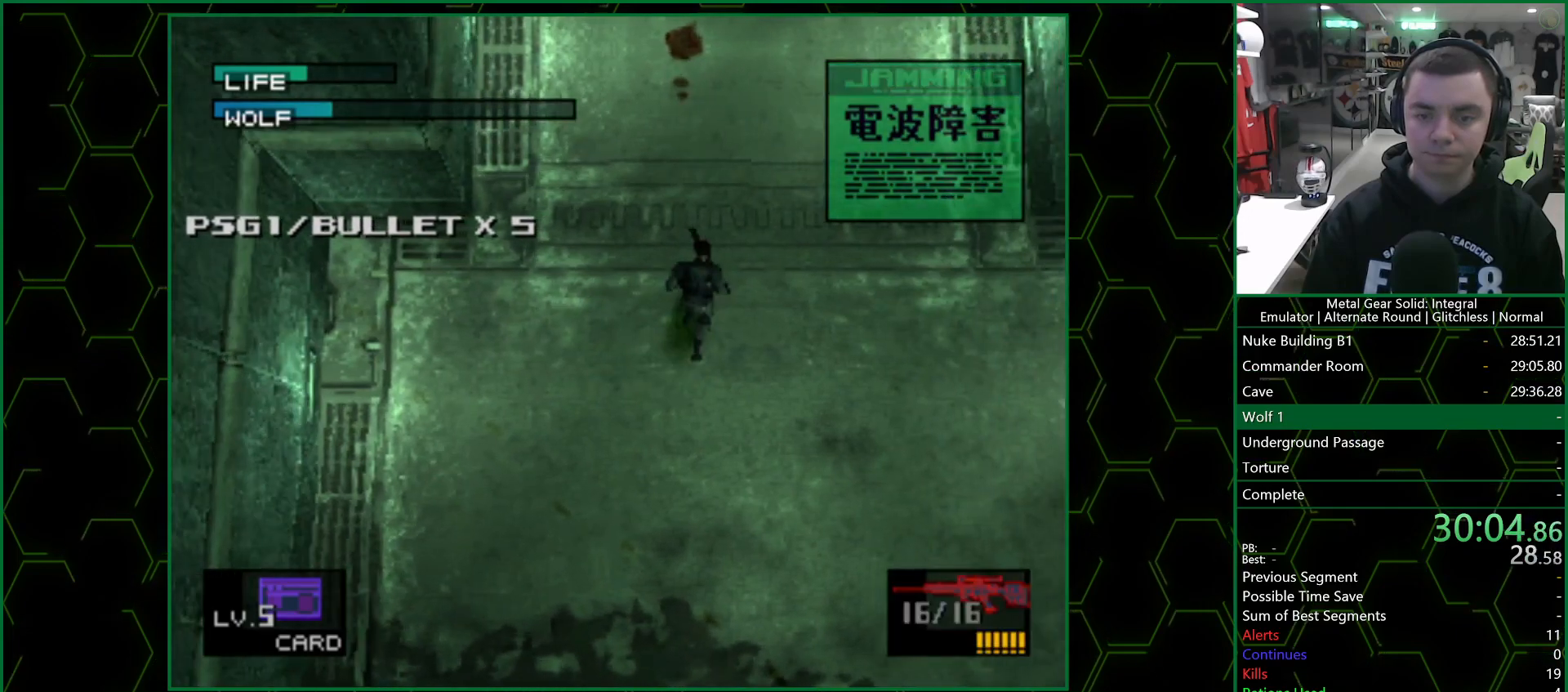
{"buttons": ["DPAD_UP"], "left_stick": "center", "right_stick": "center", "events": [[133, "DPAD_UP", "up"], [283, "DPAD_UP", "down"]]}
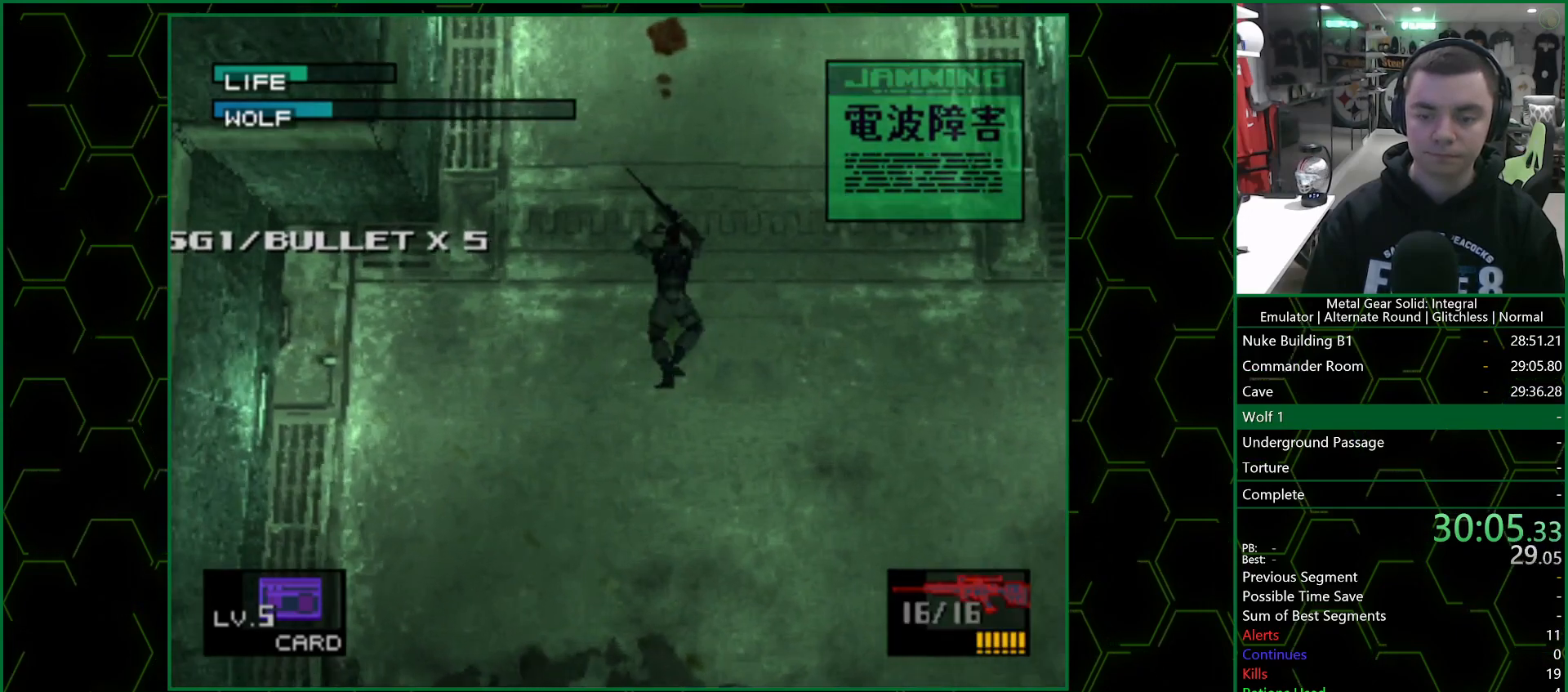
{"buttons": ["DPAD_UP"], "left_stick": "center", "right_stick": "center", "events": []}